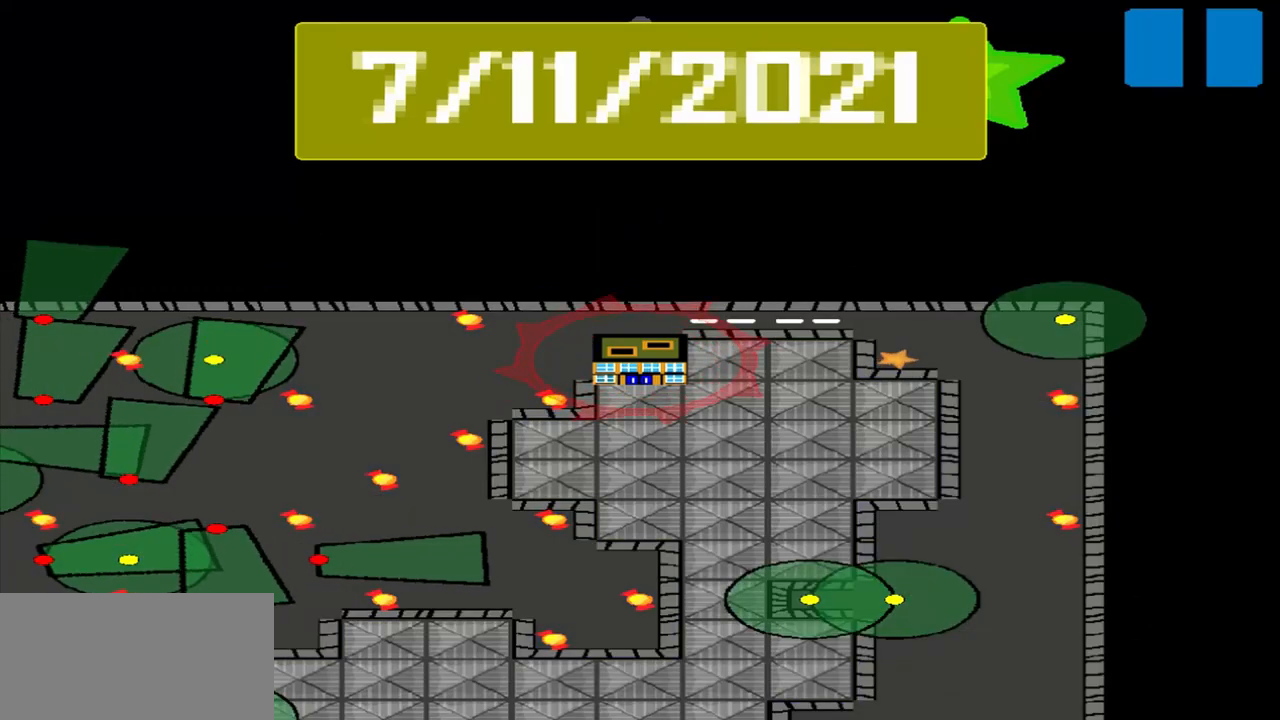
Gameplay with a controller (PlayStation layout); each line is a JSON object with the inputs held at the frame after it. "events" lists button and stick changes between this image and that frame as [ms after this image, input, new state], when the widget could be followed in between. Not read: L3 R3 right_stick.
{"buttons": [], "left_stick": "center", "events": []}
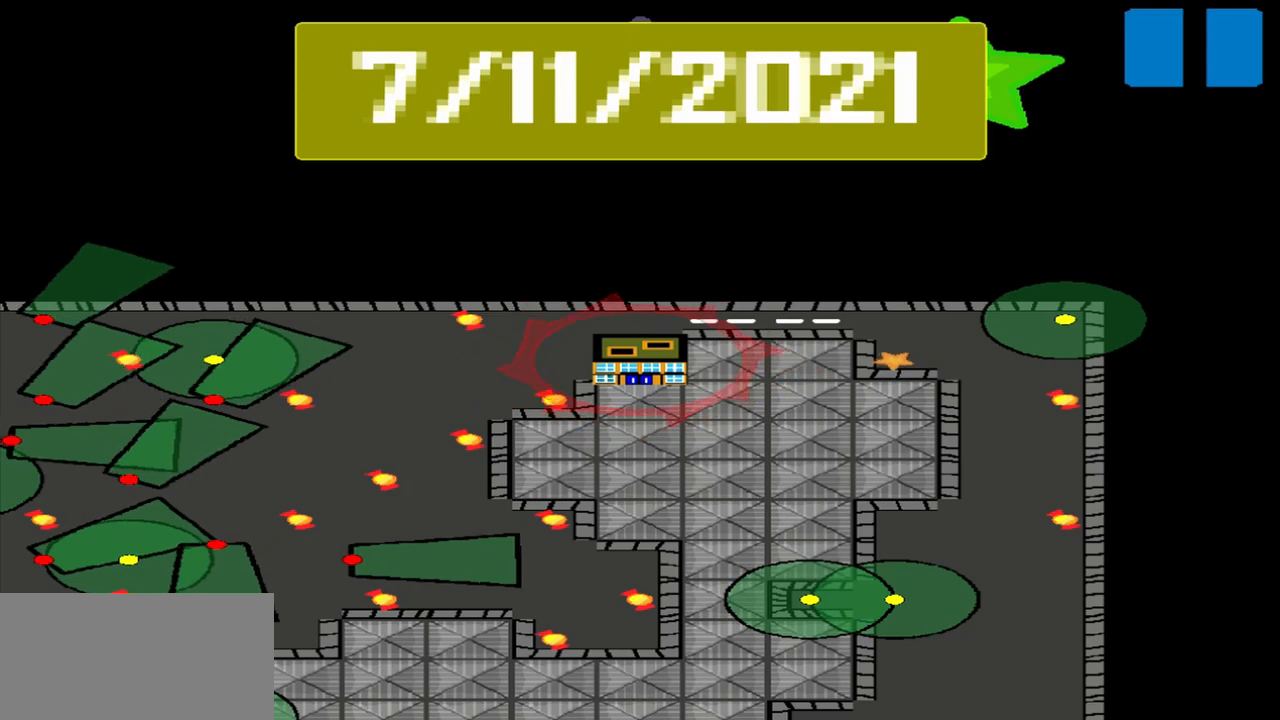
{"buttons": [], "left_stick": "center", "events": []}
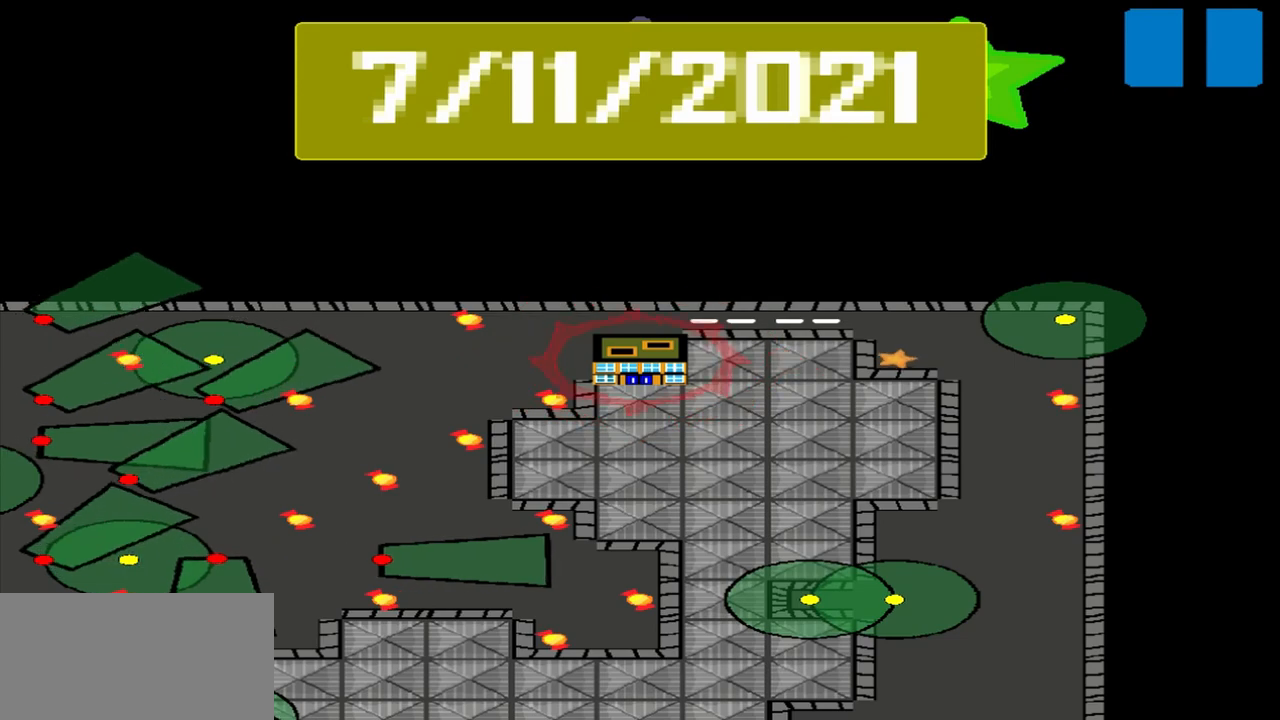
{"buttons": [], "left_stick": "center", "events": []}
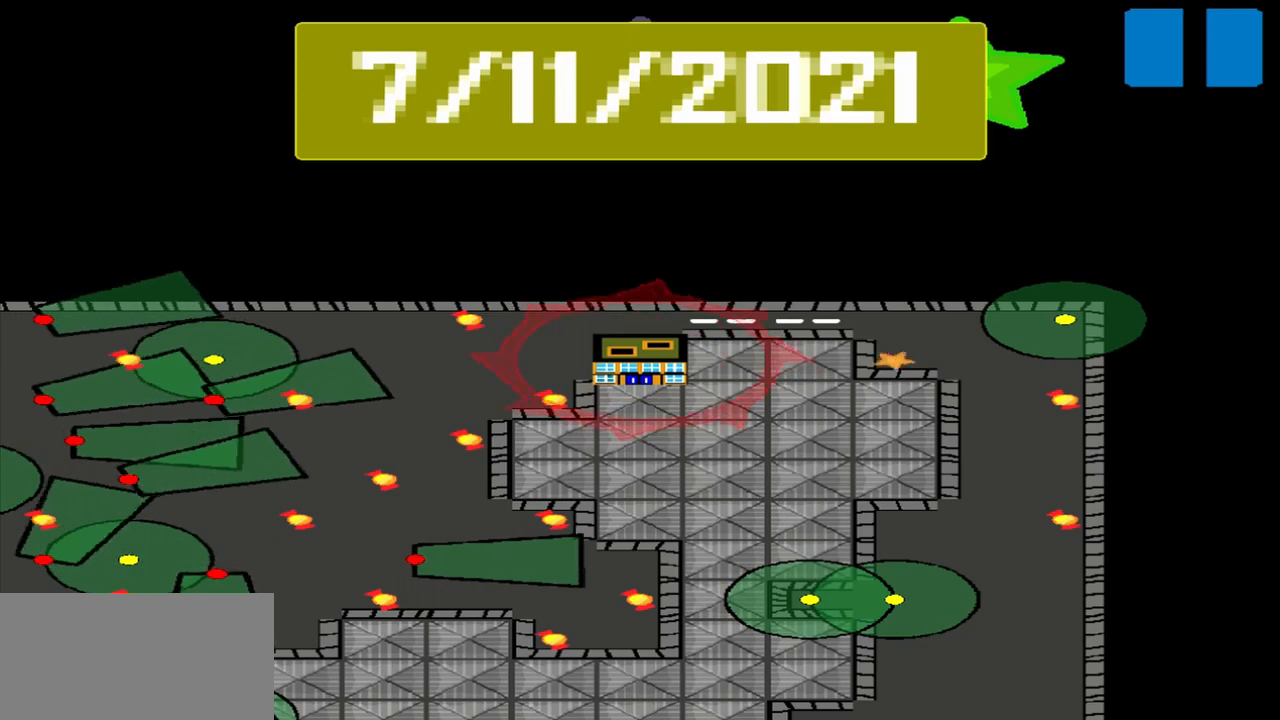
{"buttons": [], "left_stick": "center", "events": []}
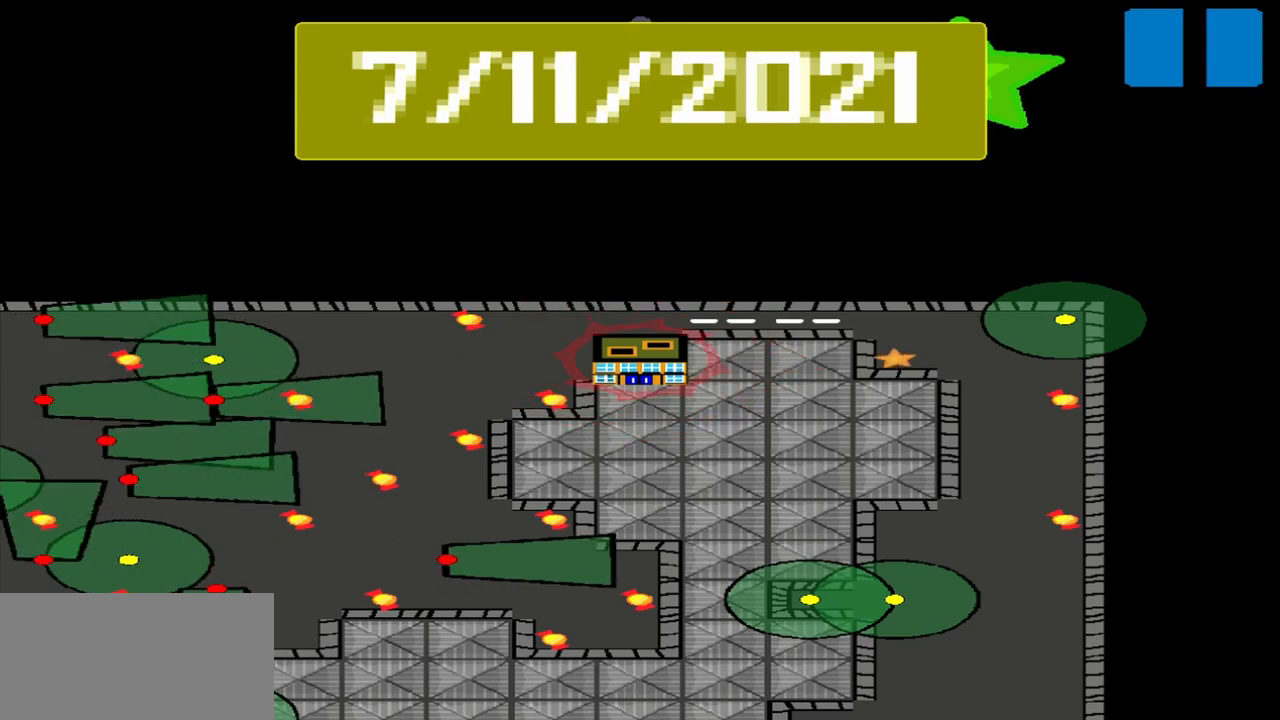
{"buttons": ["R2"], "left_stick": "center", "events": [[417, "R2", "down"]]}
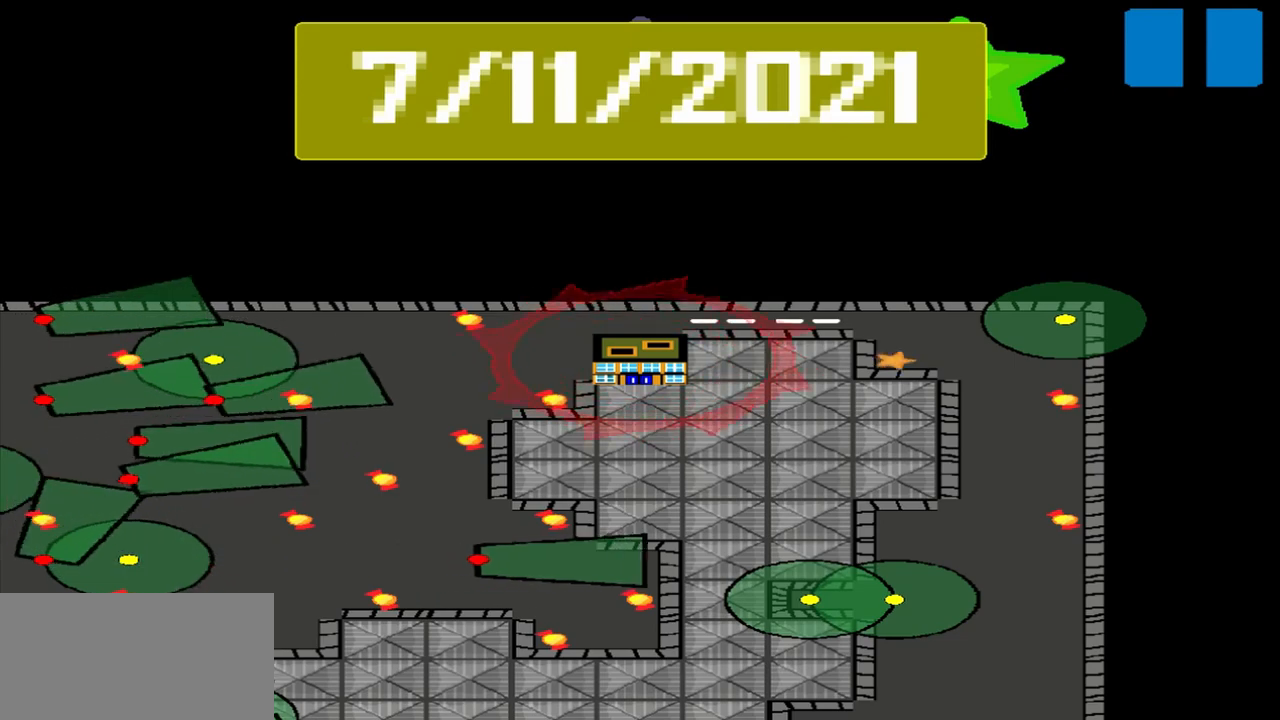
{"buttons": [], "left_stick": "center", "events": [[125, "R2", "up"]]}
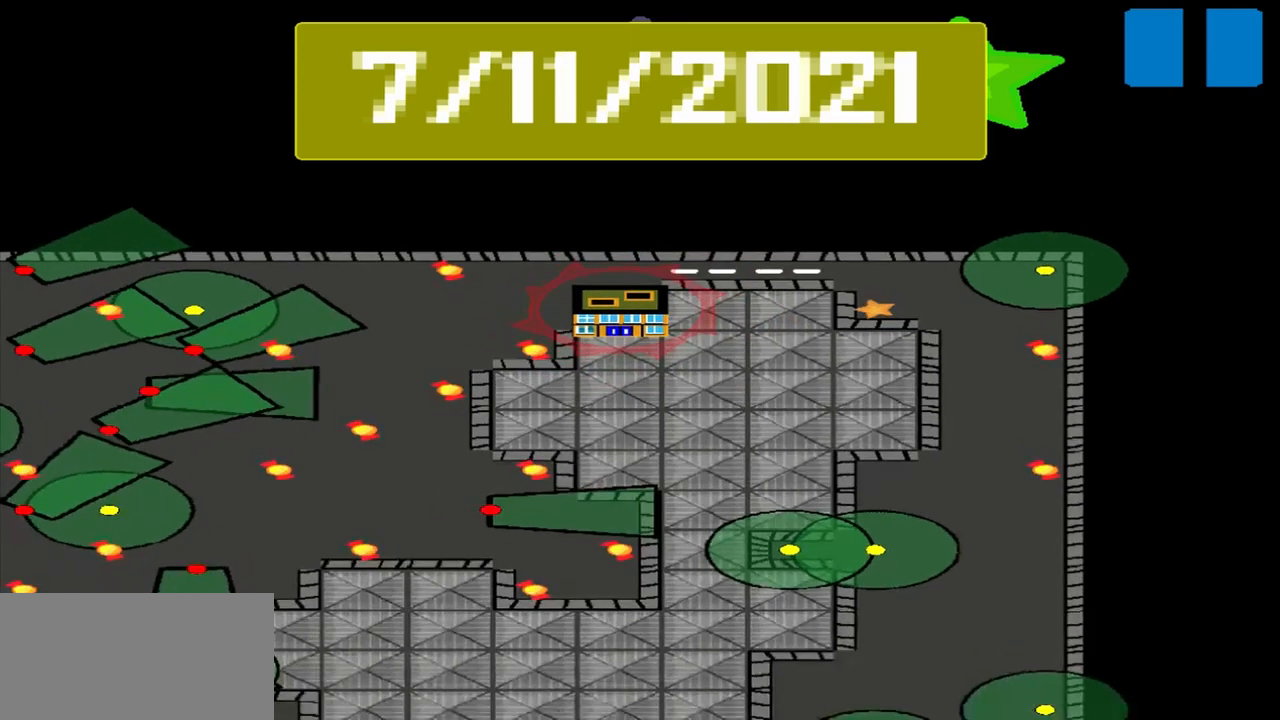
{"buttons": [], "left_stick": "center", "events": []}
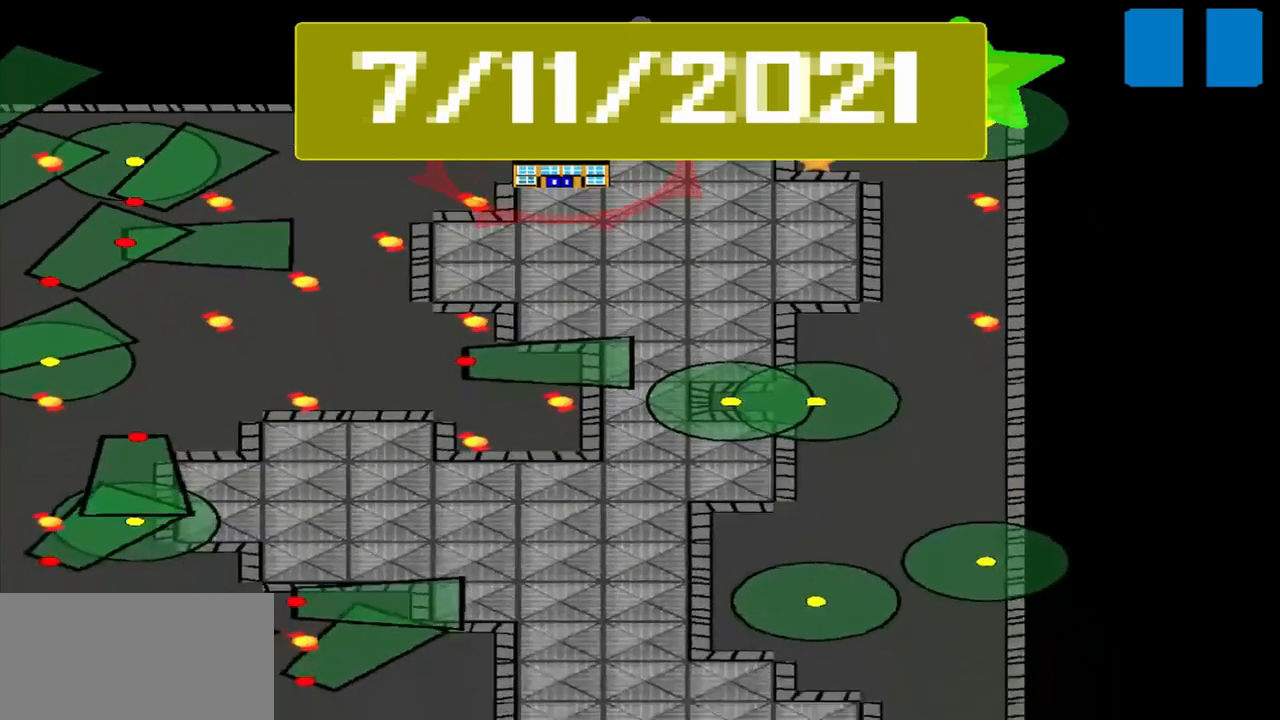
{"buttons": [], "left_stick": "center", "events": []}
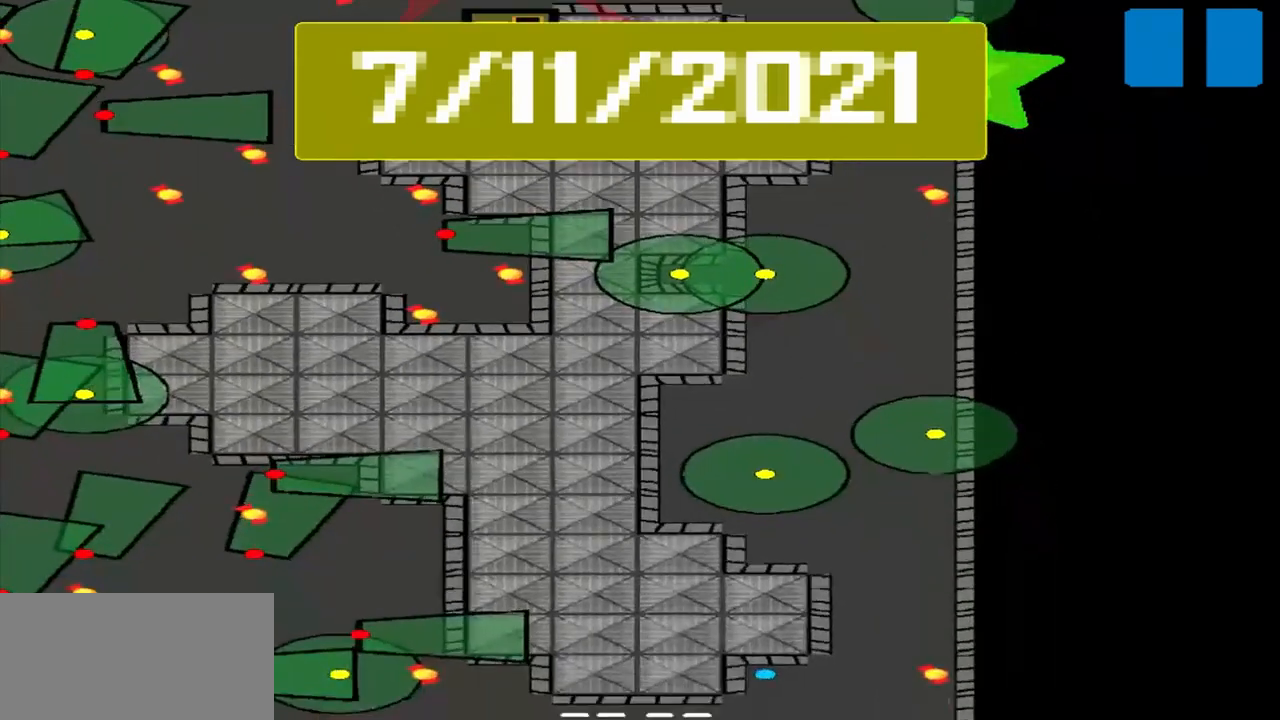
{"buttons": [], "left_stick": "center", "events": []}
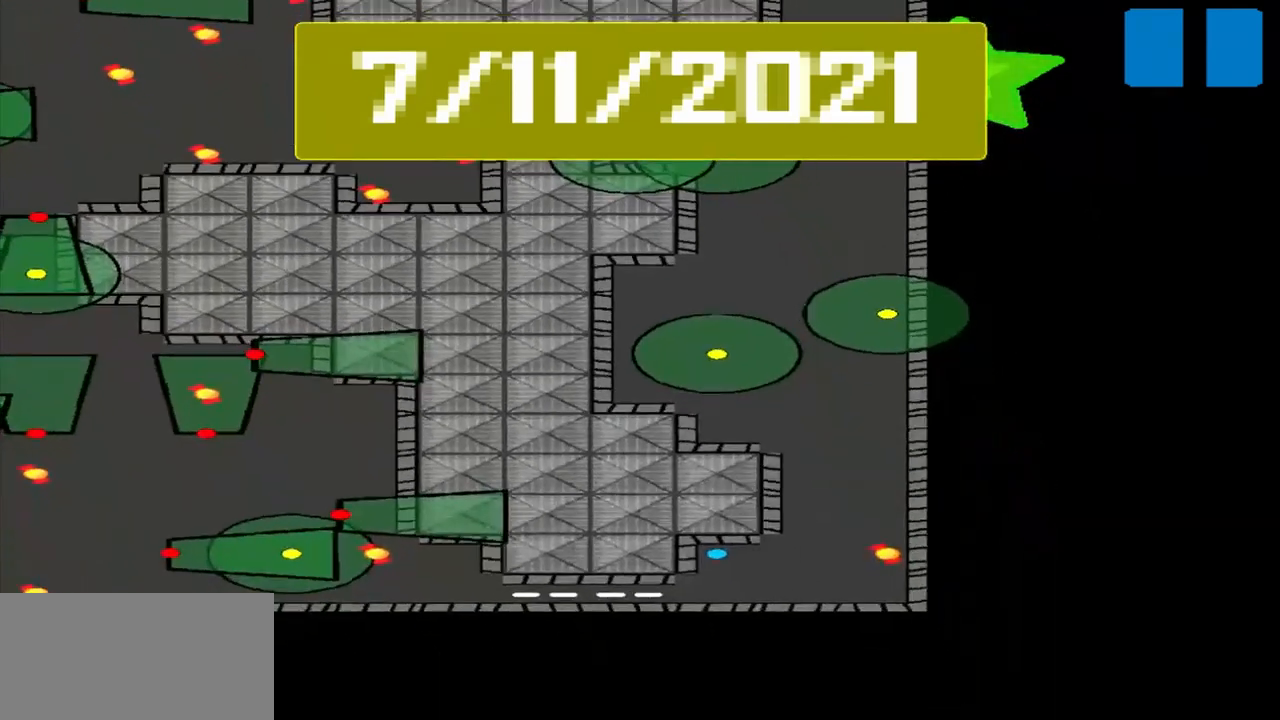
{"buttons": [], "left_stick": "center", "events": []}
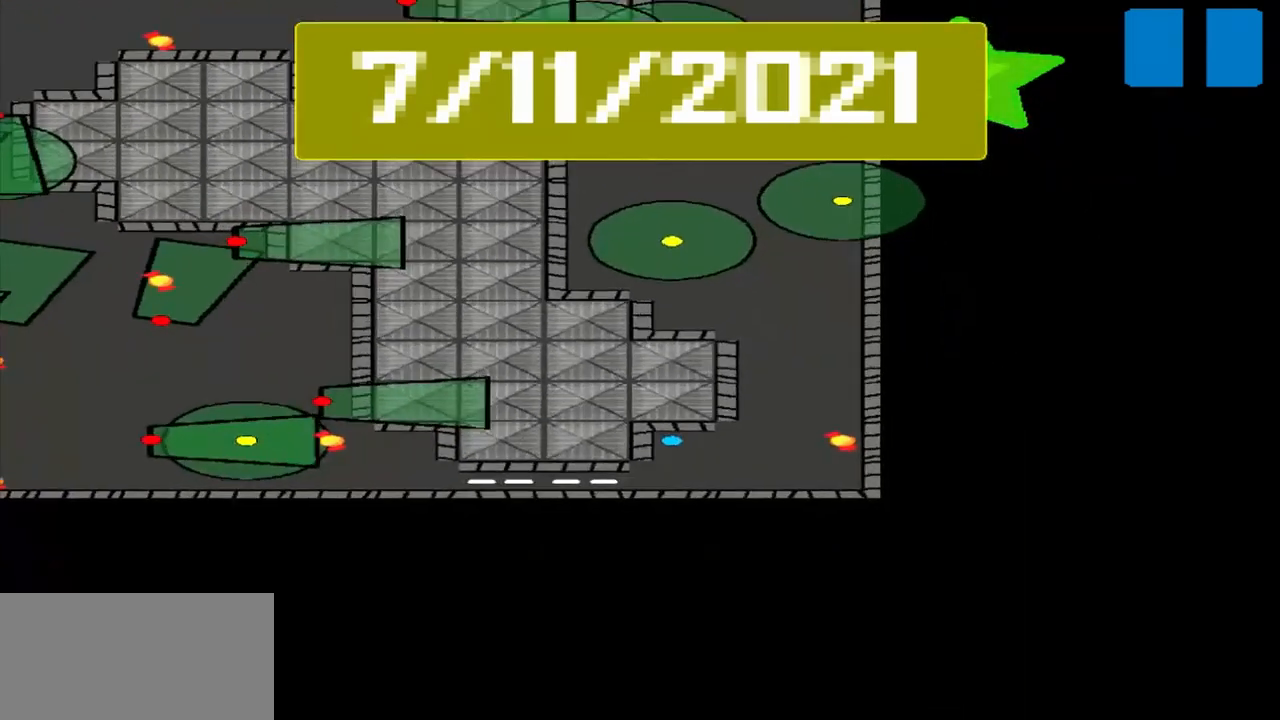
{"buttons": [], "left_stick": "right", "events": [[292, "left_stick", "right"]]}
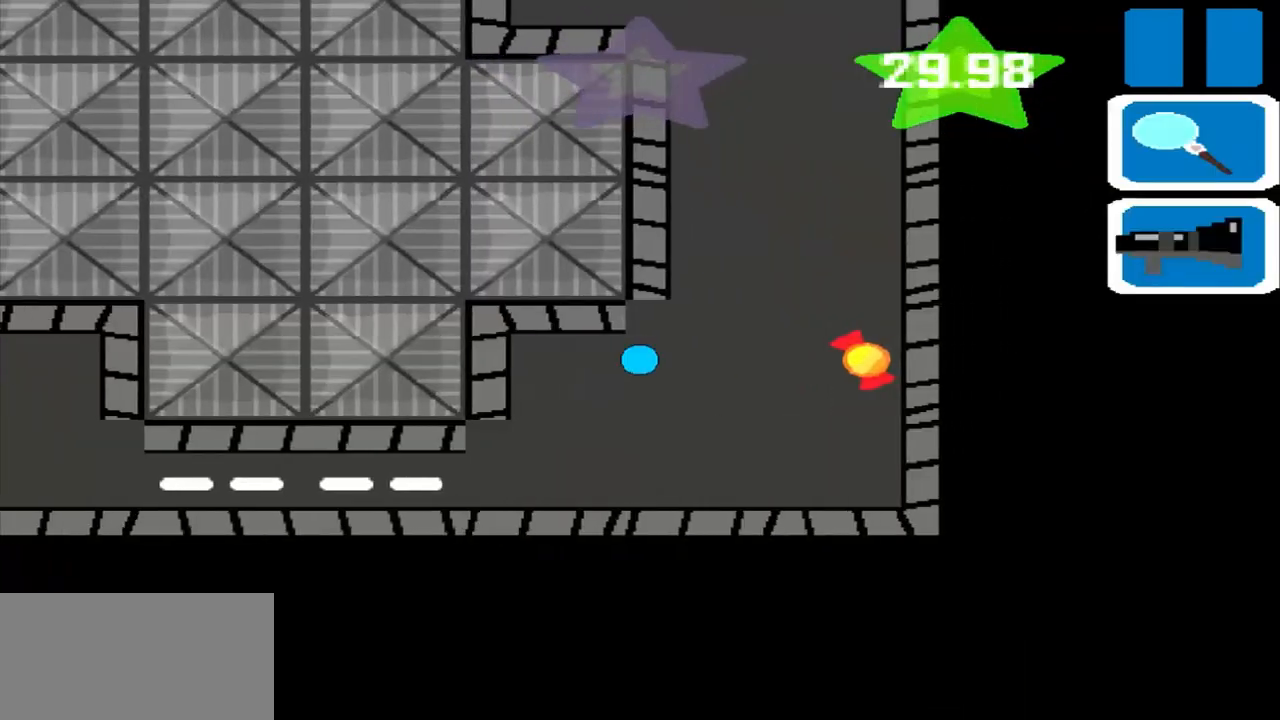
{"buttons": [], "left_stick": "up", "events": [[167, "left_stick", "up"]]}
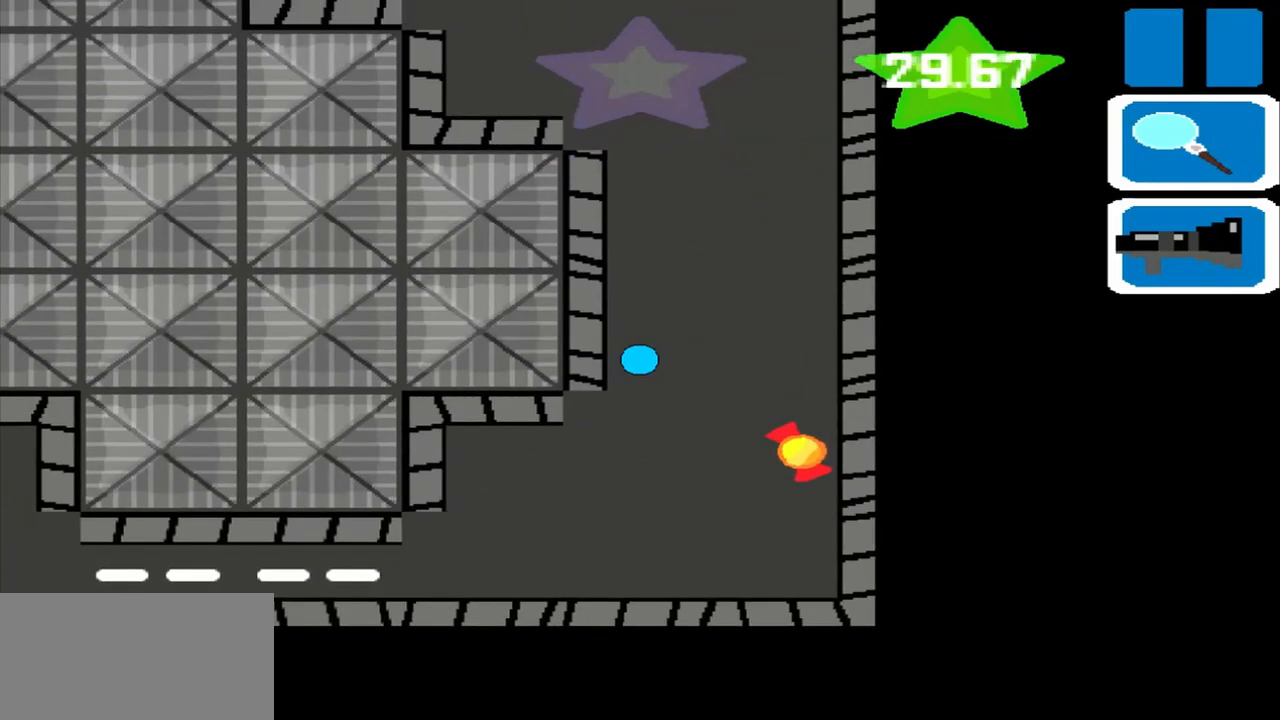
{"buttons": [], "left_stick": "up", "events": []}
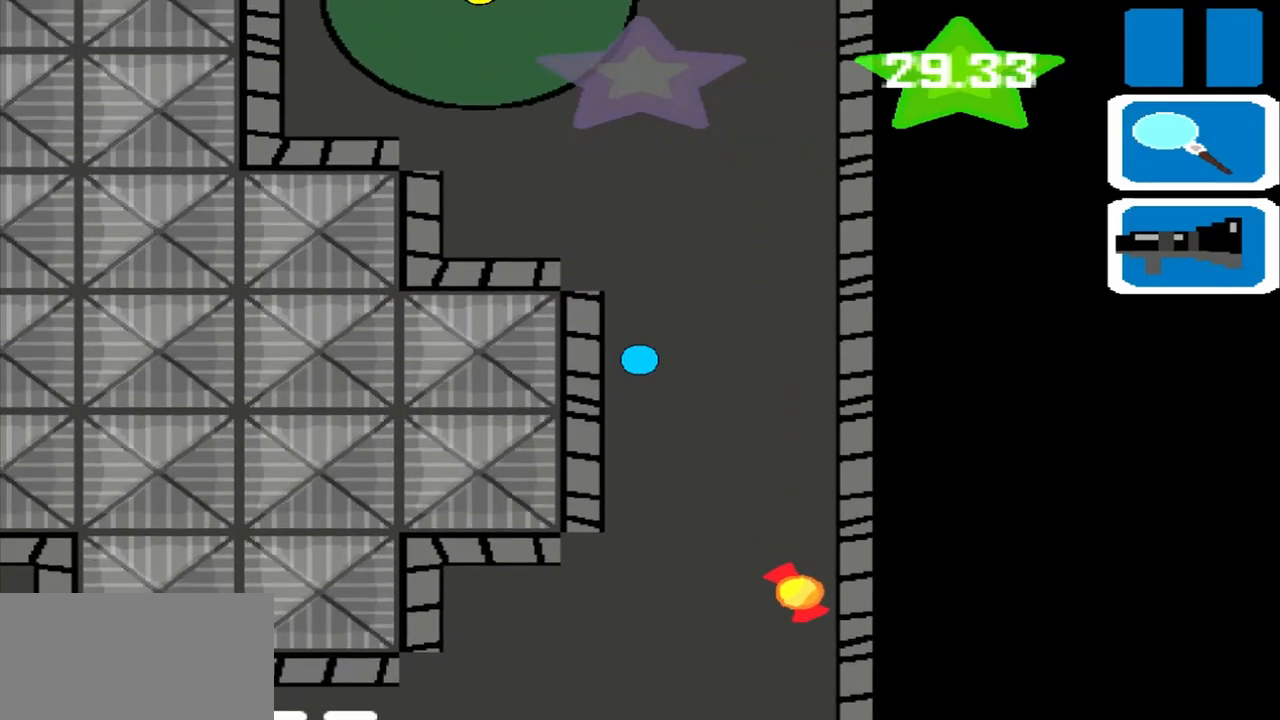
{"buttons": [], "left_stick": "up", "events": []}
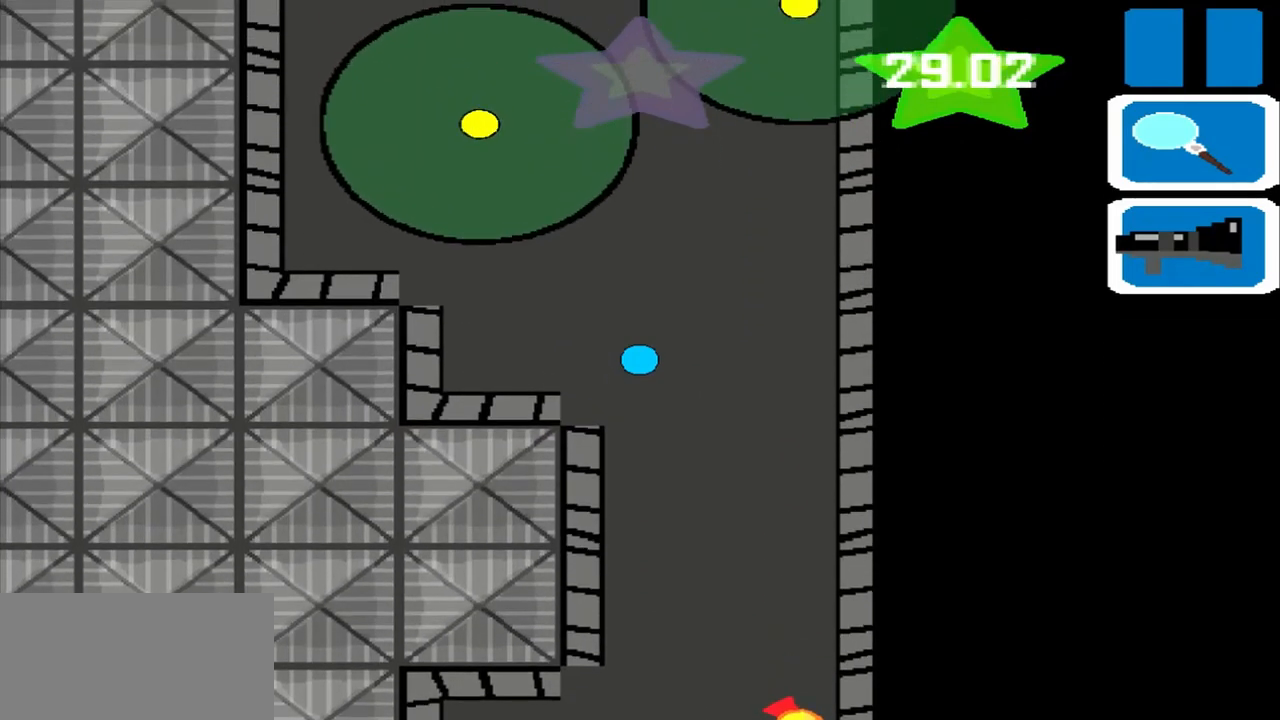
{"buttons": [], "left_stick": "up", "events": []}
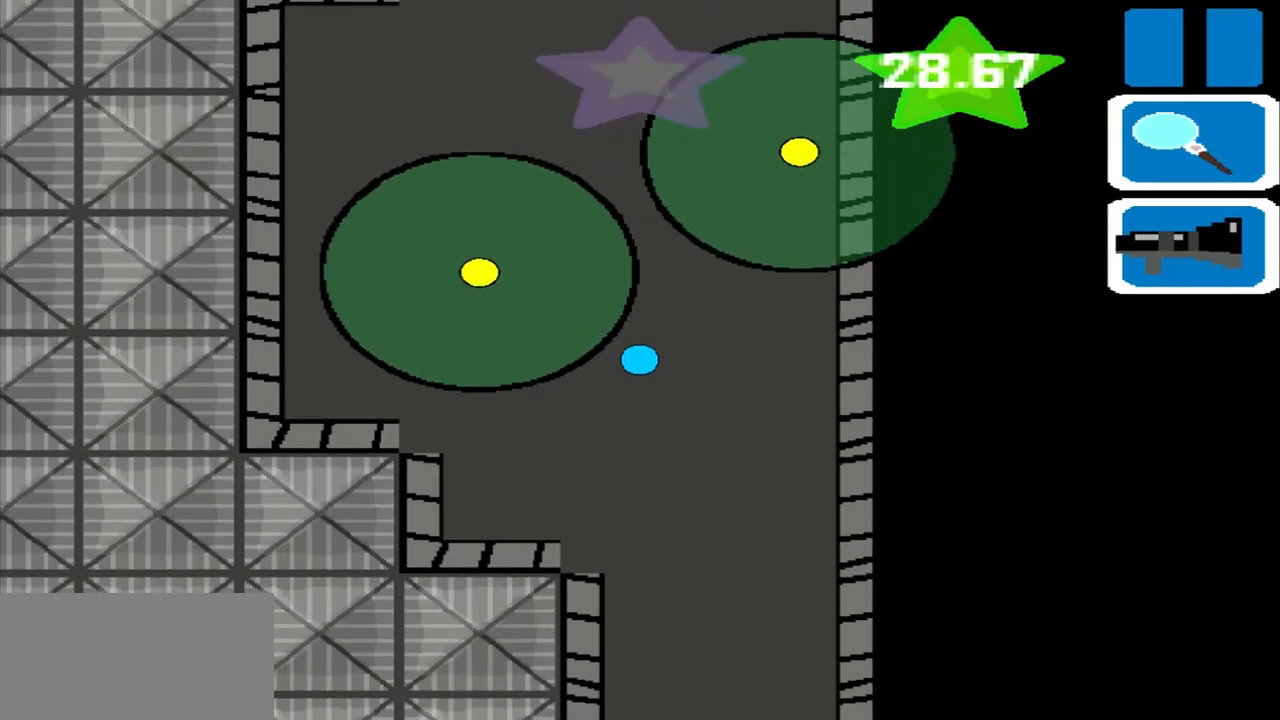
{"buttons": [], "left_stick": "up", "events": []}
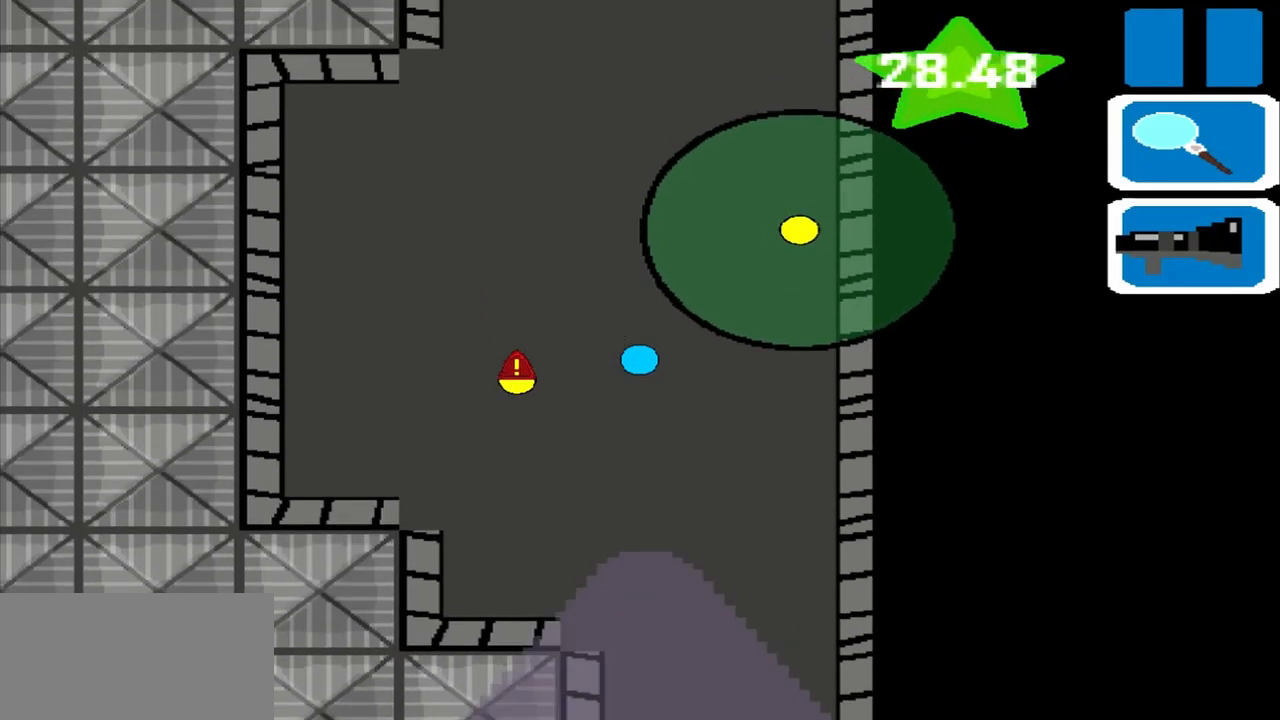
{"buttons": [], "left_stick": "up", "events": []}
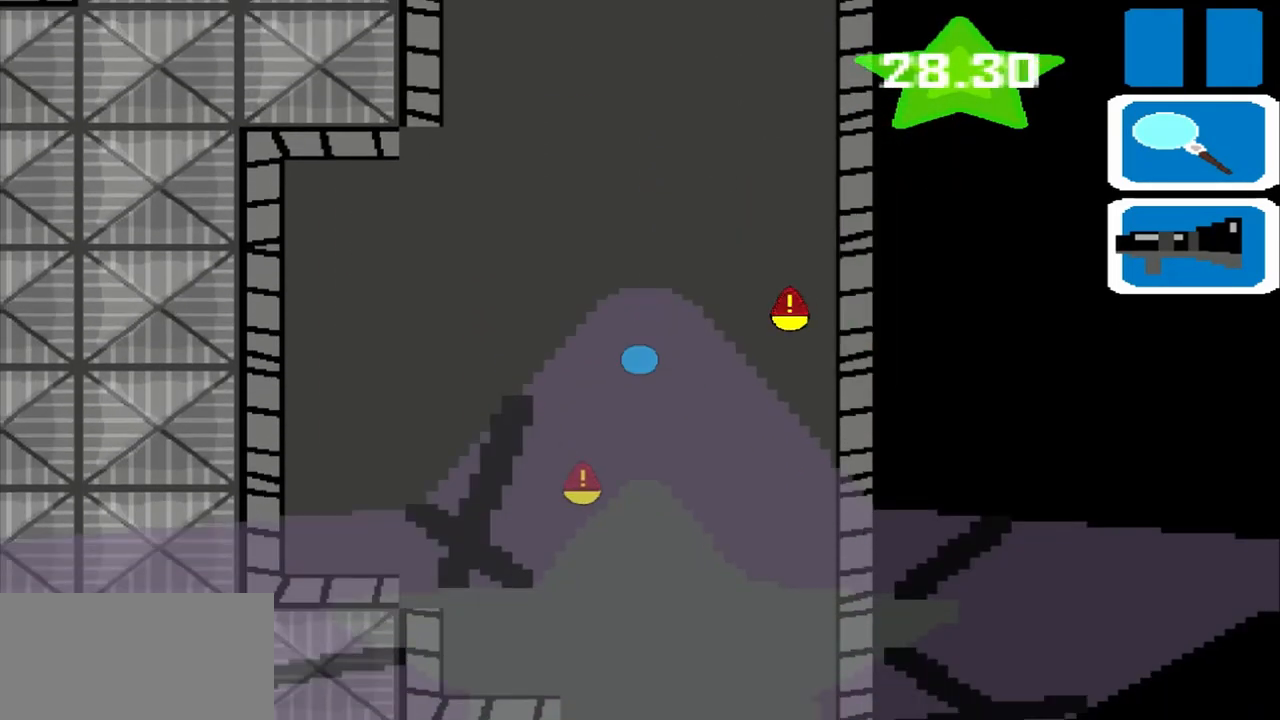
{"buttons": [], "left_stick": "up", "events": []}
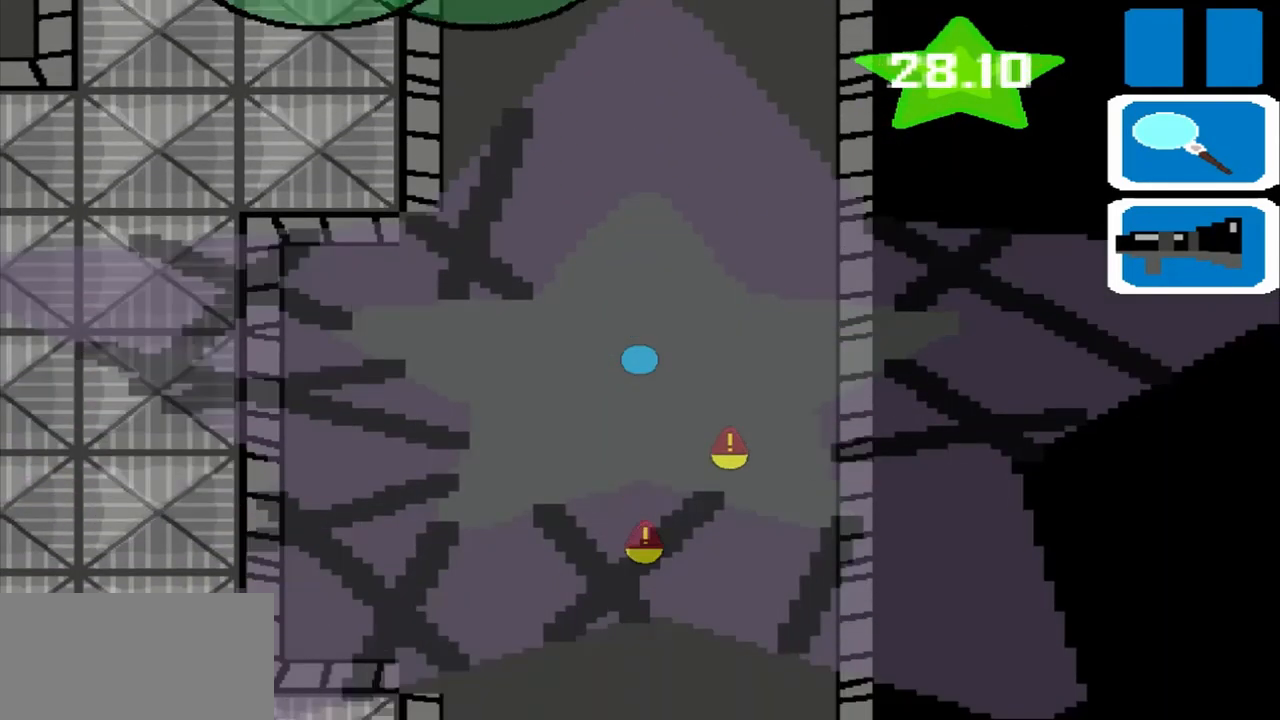
{"buttons": [], "left_stick": "up", "events": []}
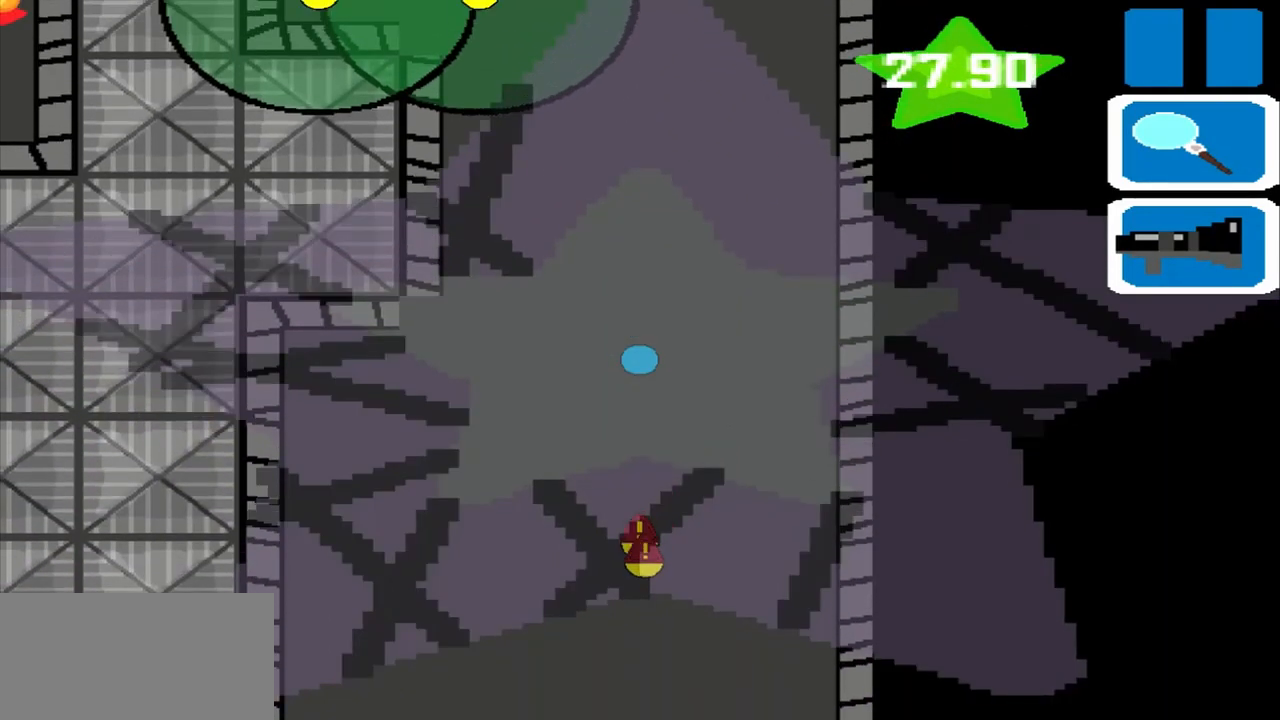
{"buttons": [], "left_stick": "up", "events": []}
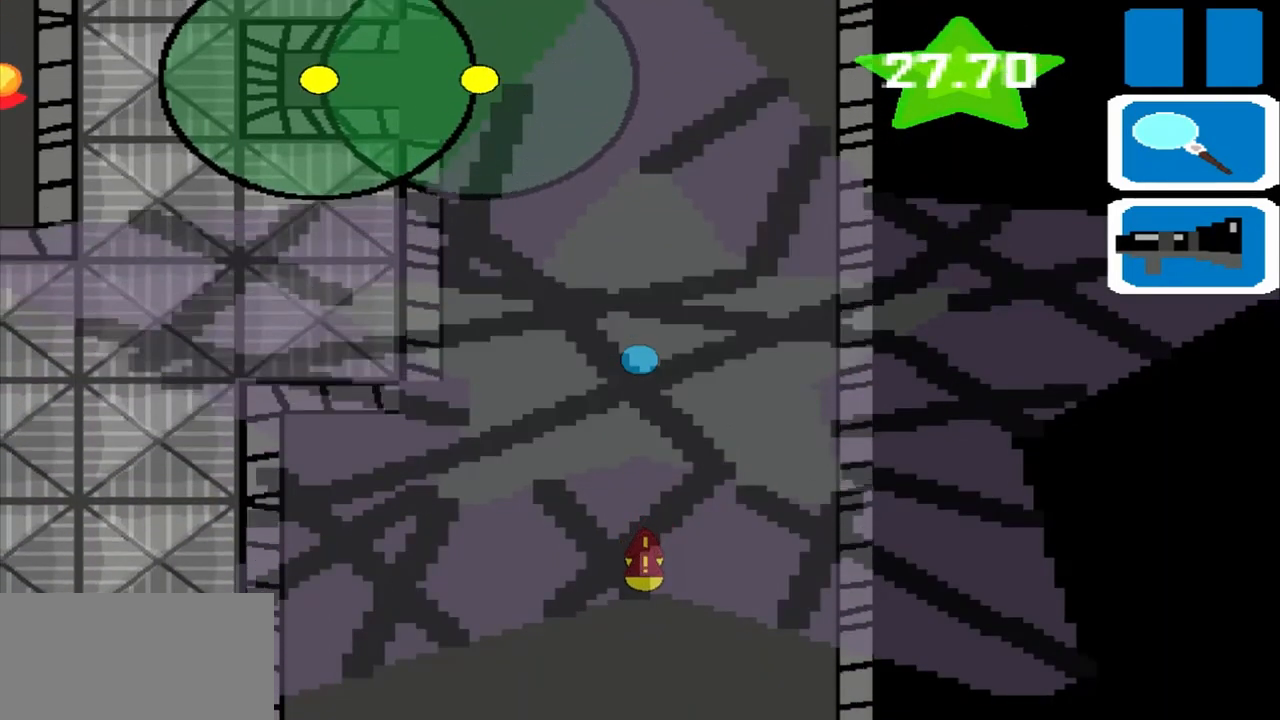
{"buttons": [], "left_stick": "up", "events": []}
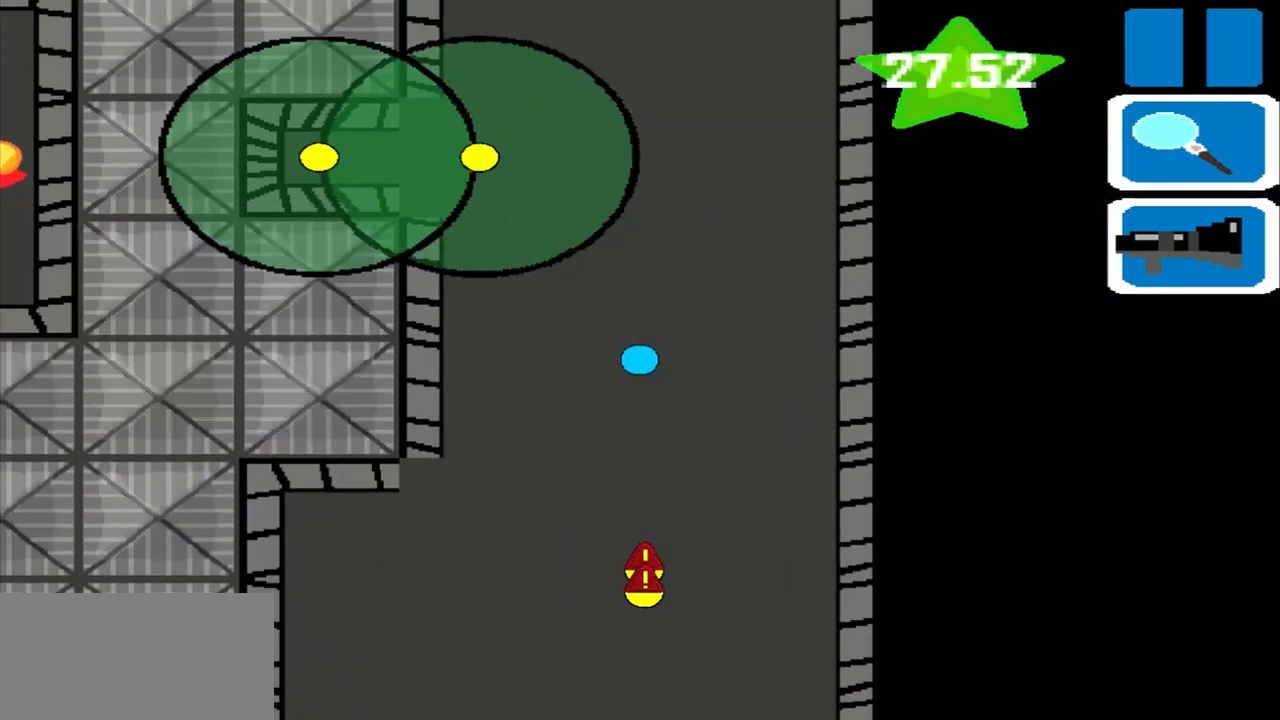
{"buttons": [], "left_stick": "up", "events": []}
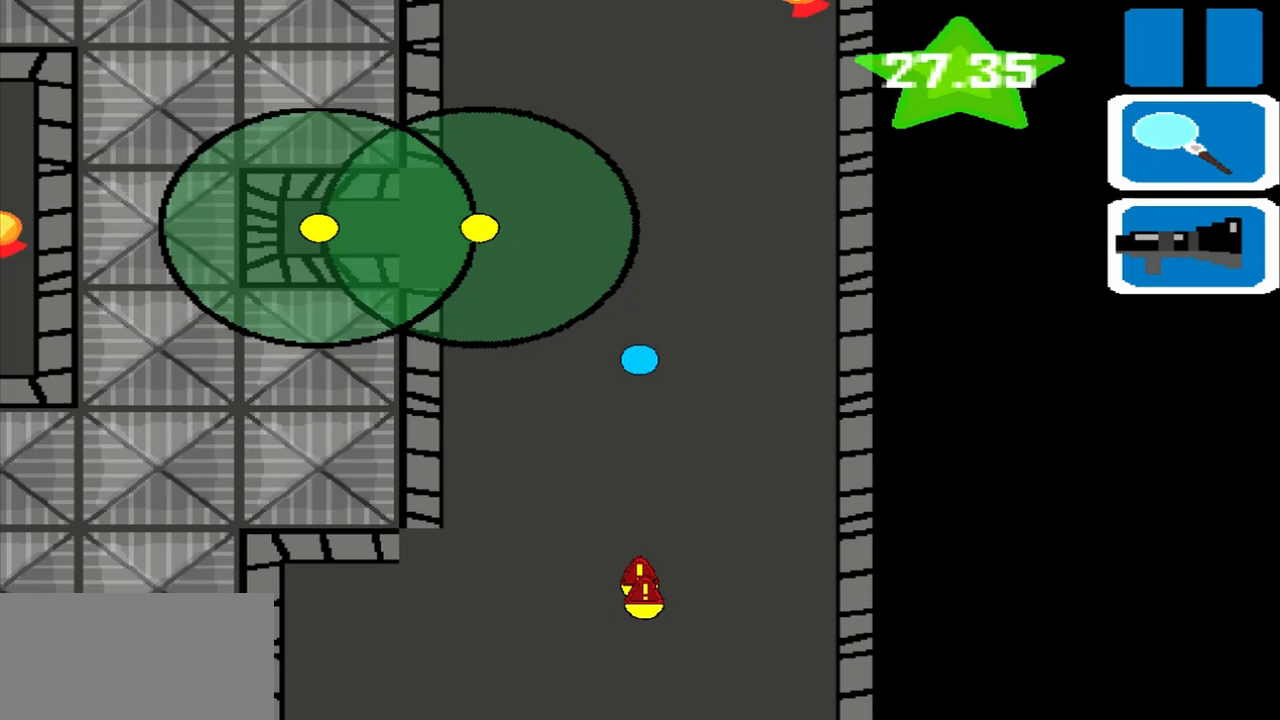
{"buttons": [], "left_stick": "up", "events": []}
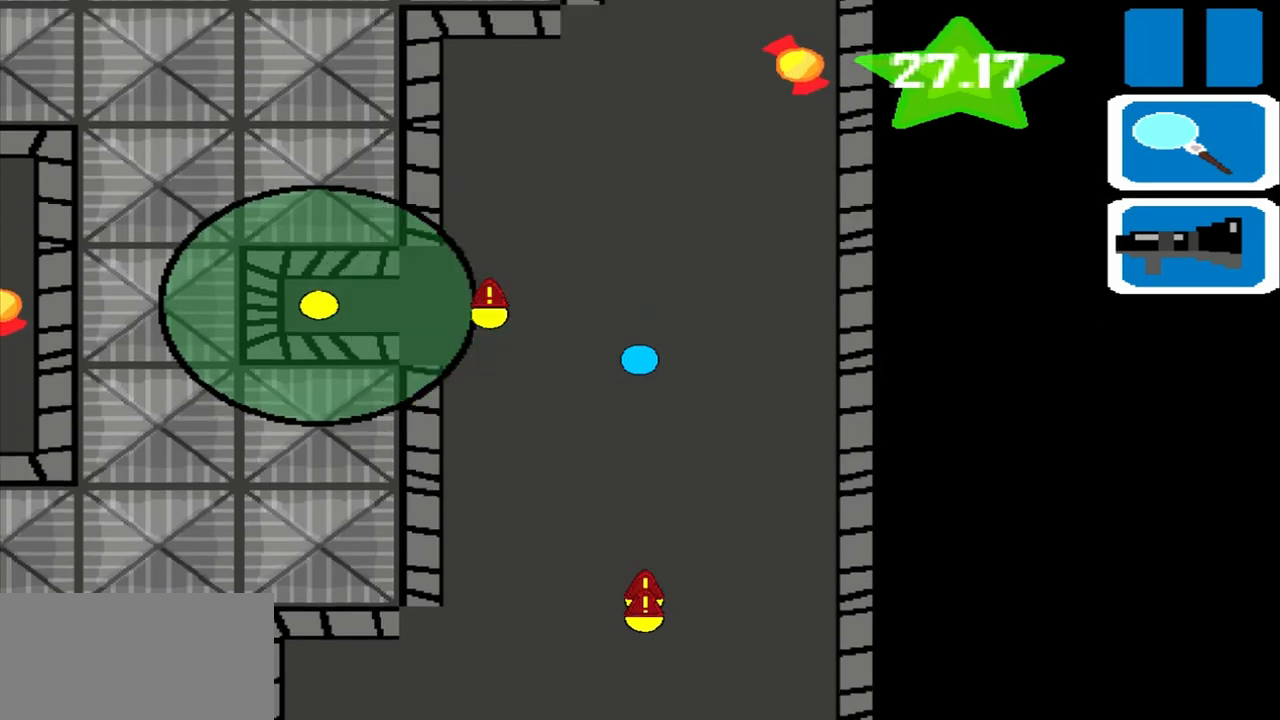
{"buttons": [], "left_stick": "up", "events": []}